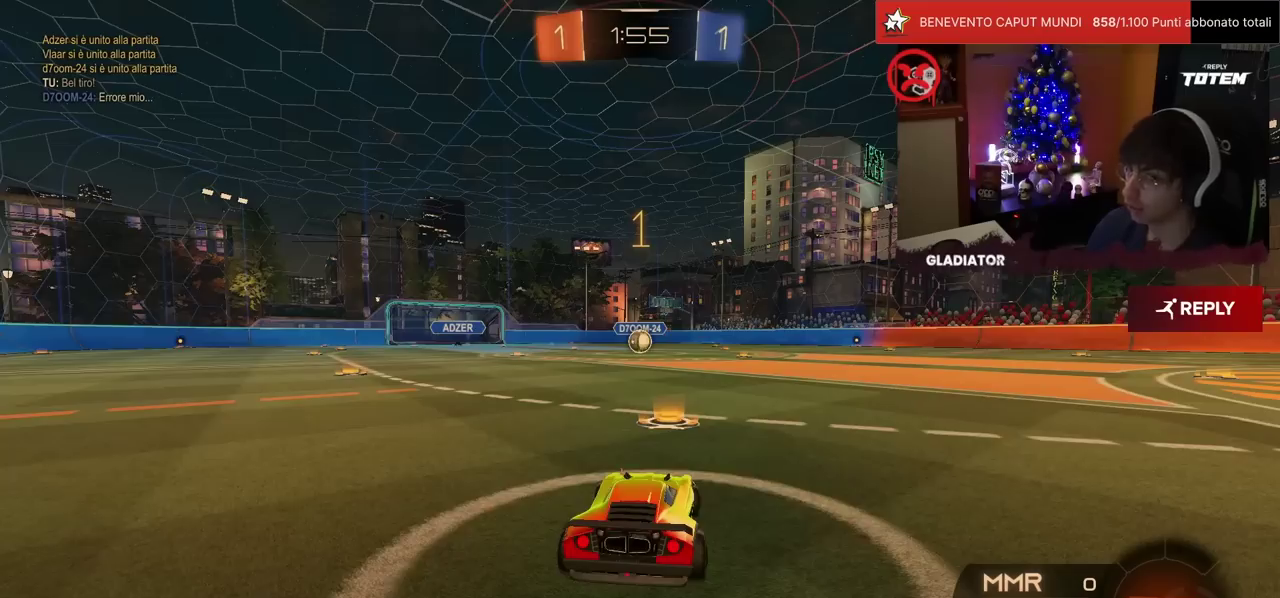
Gameplay with a controller (PlayStation layout); each line is a JSON object with the inputs held at the frame after it. "events" lists button and stick changes between this image and that frame as [ms after this image, input, new state], when the widget could be followed in between. Not read: L3 R2 R3.
{"buttons": ["CROSS", "L1", "R1"], "left_stick": "right"}
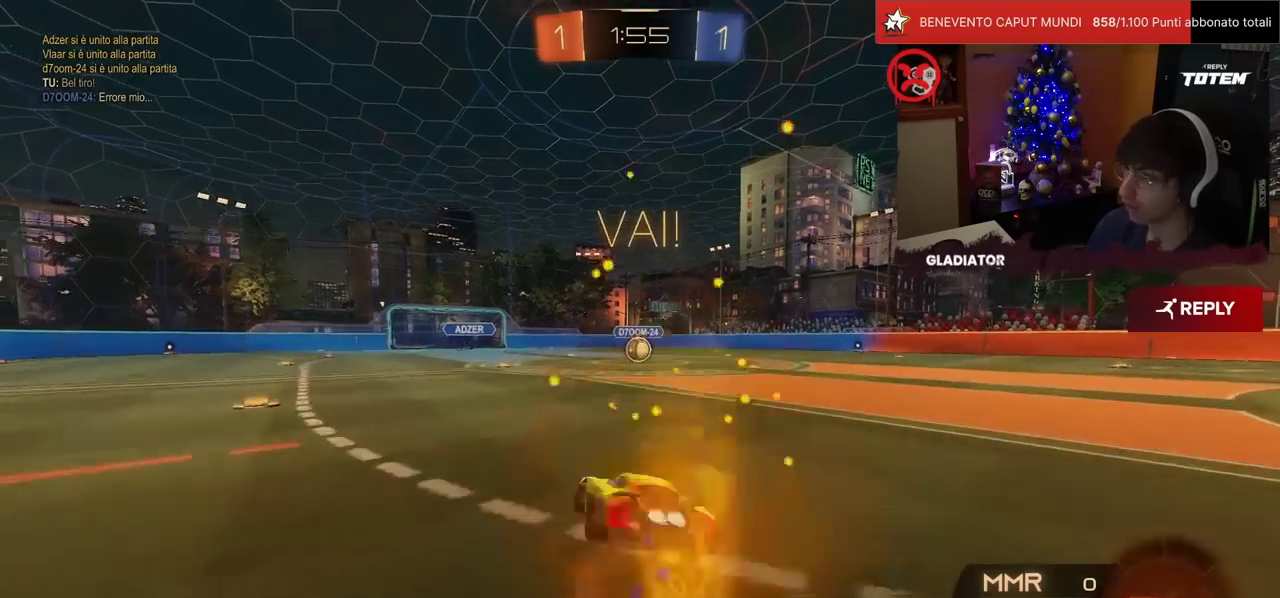
{"buttons": ["SQUARE", "L1"], "left_stick": "down-right"}
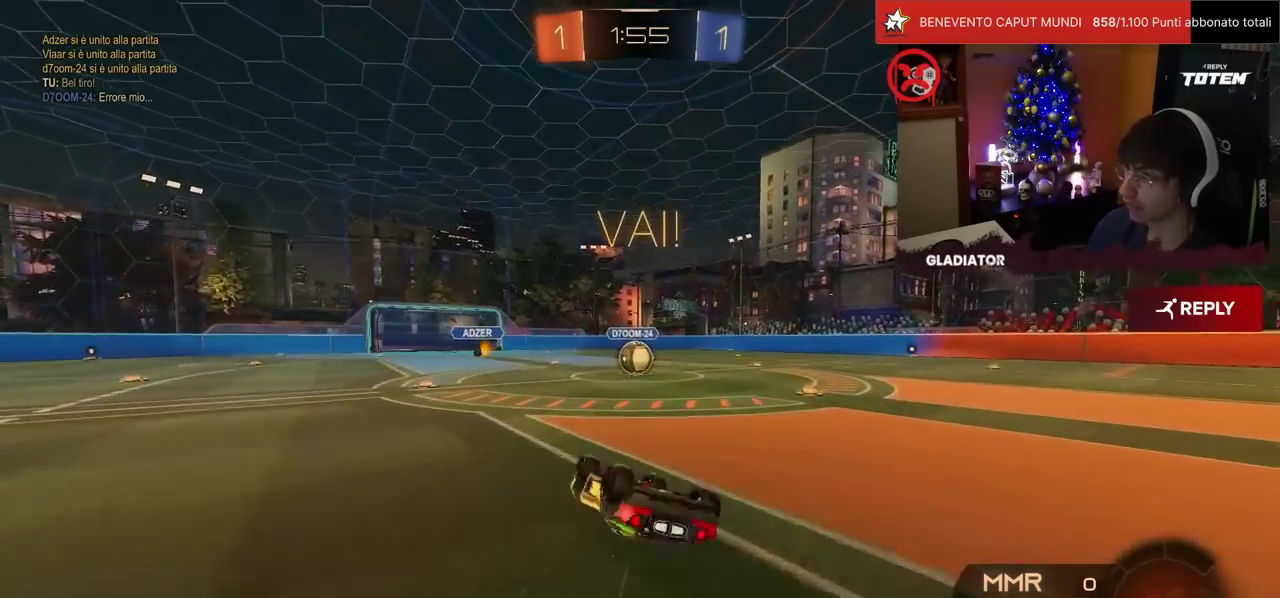
{"buttons": [], "left_stick": "left", "events": [[300, "SQUARE", "up"], [333, "L1", "up"], [367, "left_stick", "center"], [500, "left_stick", "left"]]}
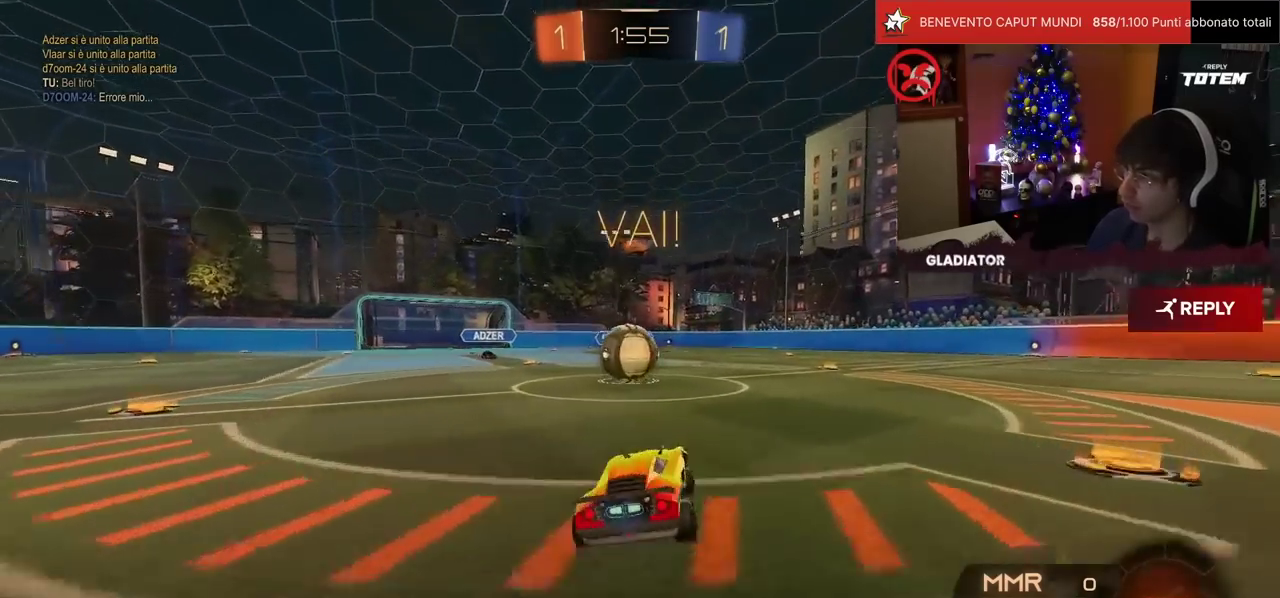
{"buttons": ["L1"], "left_stick": "up", "events": [[133, "CROSS", "down"], [150, "left_stick", "center"], [250, "CROSS", "up"], [333, "L1", "down"], [333, "left_stick", "up"], [383, "CROSS", "down"], [500, "CROSS", "up"]]}
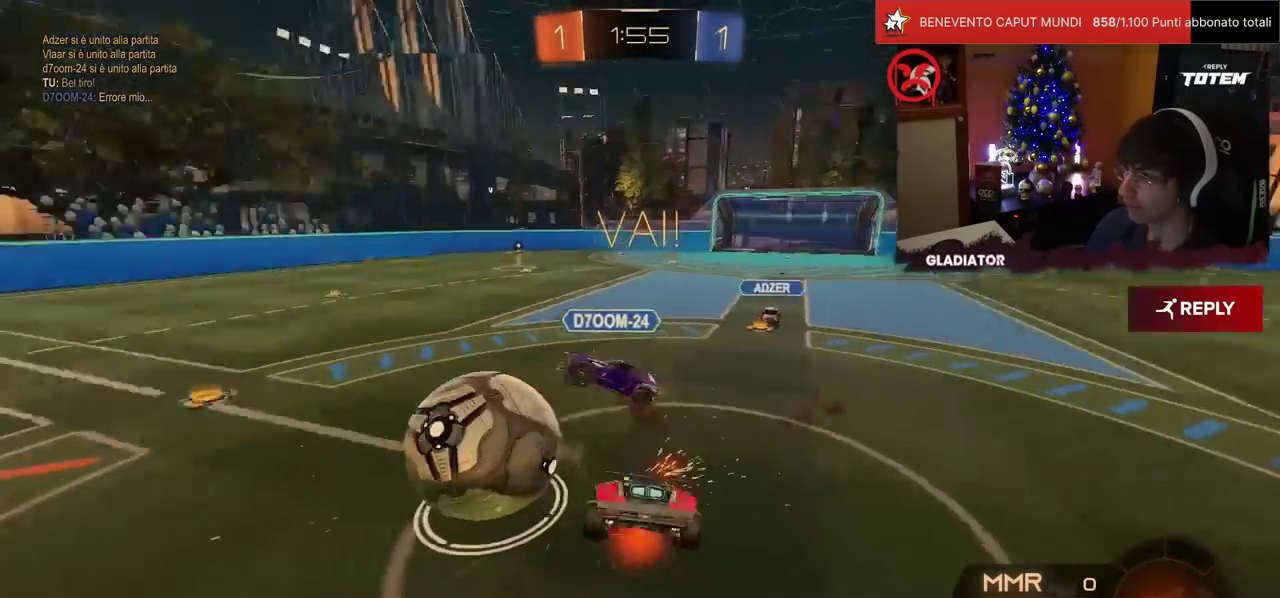
{"buttons": [], "left_stick": "right", "events": [[167, "left_stick", "up-right"], [183, "L1", "up"], [217, "SQUARE", "down"], [250, "left_stick", "right"], [300, "SQUARE", "up"], [383, "SQUARE", "down"], [450, "SQUARE", "up"]]}
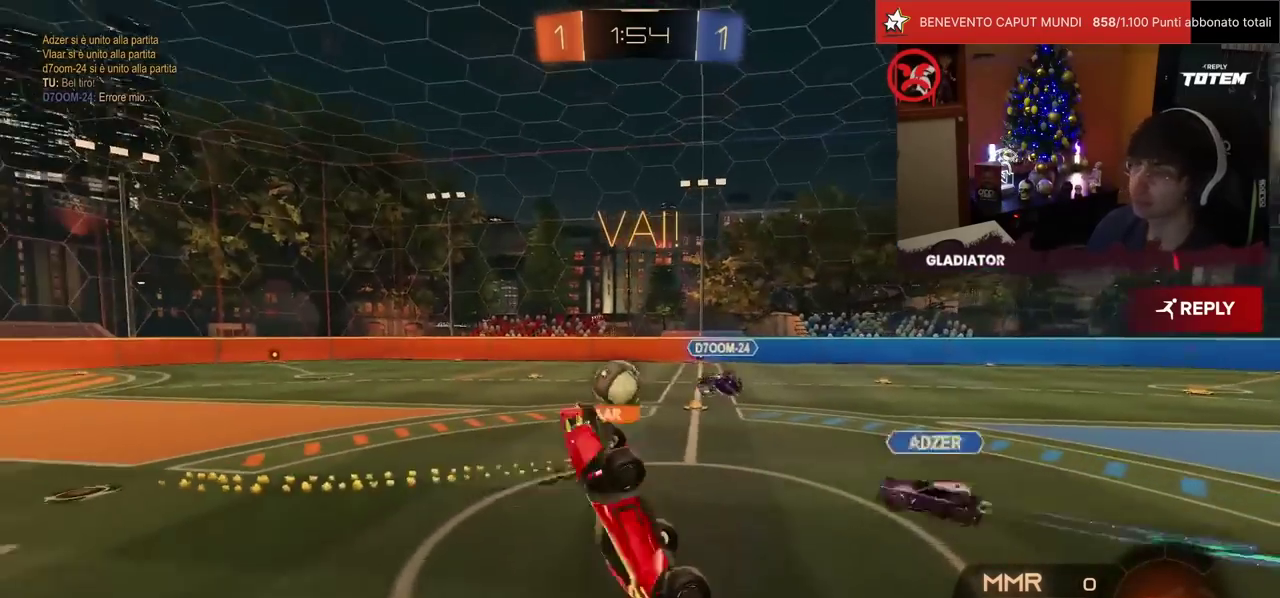
{"buttons": [], "left_stick": "right", "events": [[50, "SQUARE", "down"], [350, "SQUARE", "up"]]}
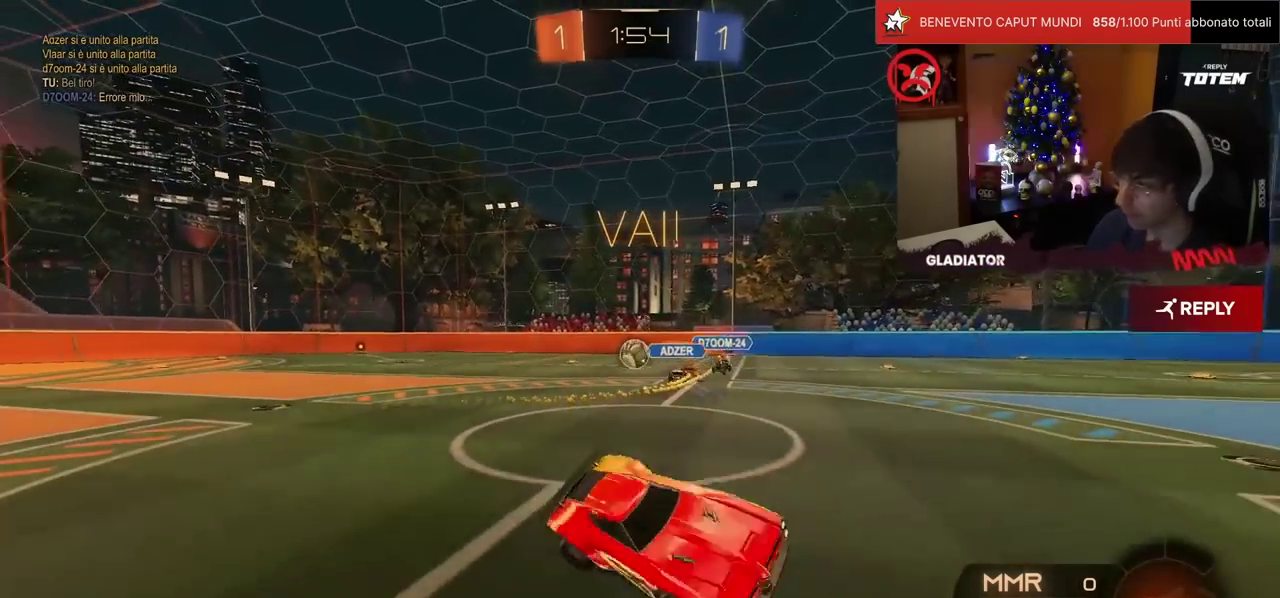
{"buttons": [], "left_stick": "right", "events": []}
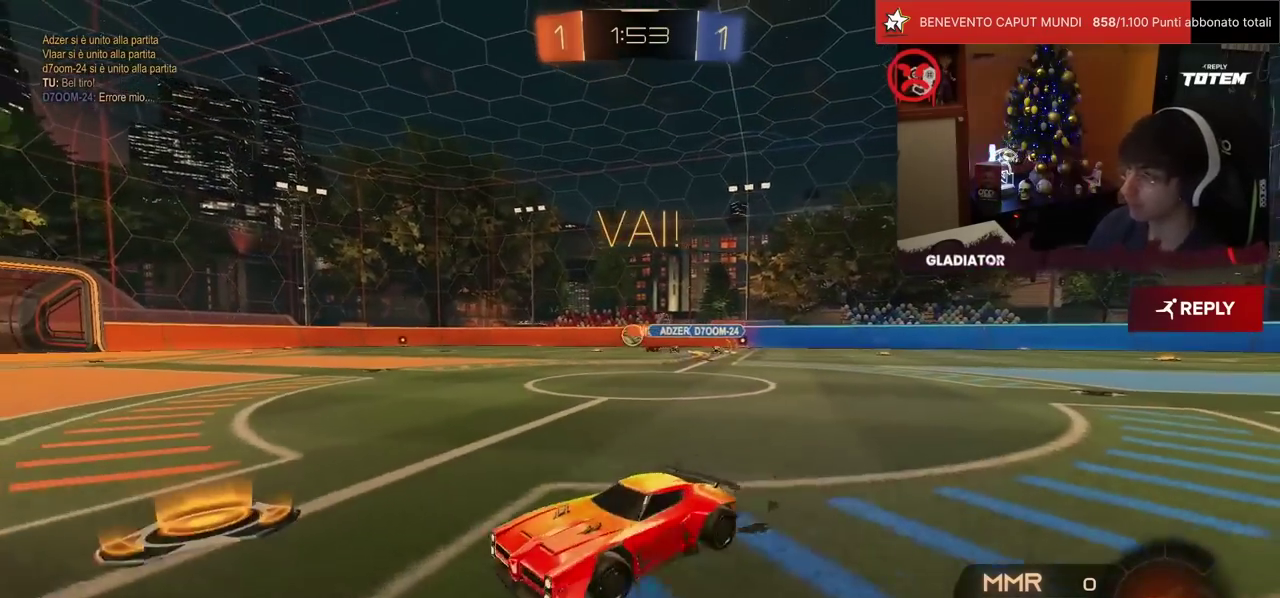
{"buttons": ["R1"], "left_stick": "center", "events": [[267, "R1", "down"], [267, "left_stick", "center"]]}
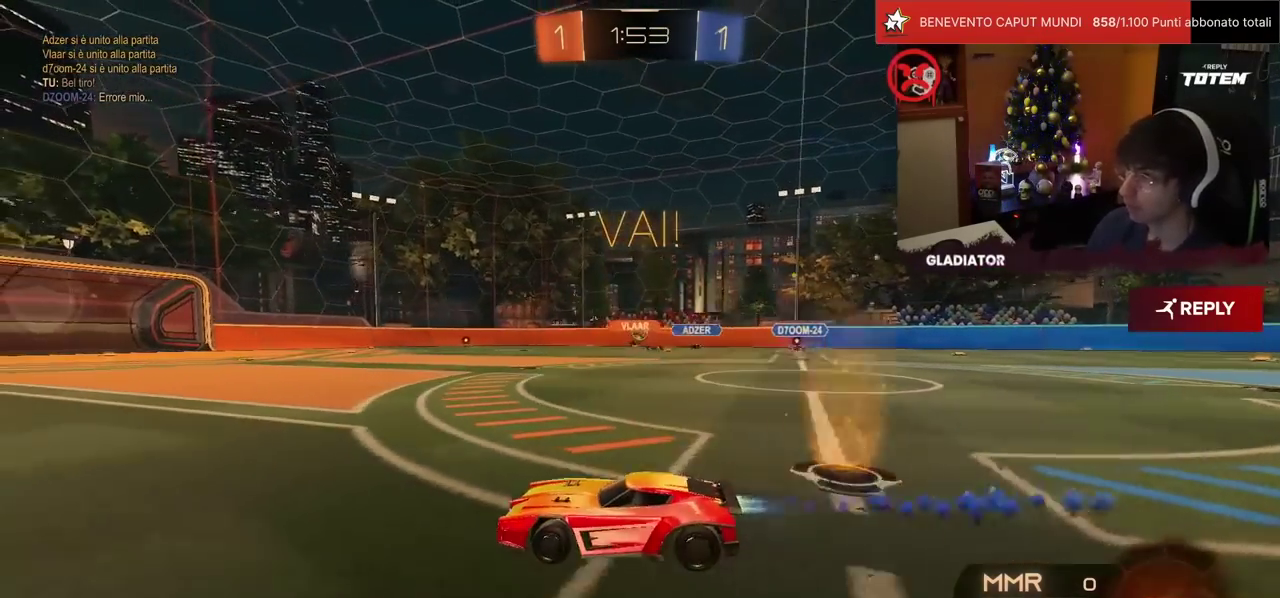
{"buttons": ["R1"], "left_stick": "down", "events": [[67, "CROSS", "down"], [117, "CROSS", "up"], [133, "left_stick", "up-left"], [150, "L1", "down"], [183, "CROSS", "down"], [233, "left_stick", "down-left"], [267, "L1", "up"], [317, "CROSS", "up"], [317, "left_stick", "down"], [383, "TRIANGLE", "down"], [467, "TRIANGLE", "up"]]}
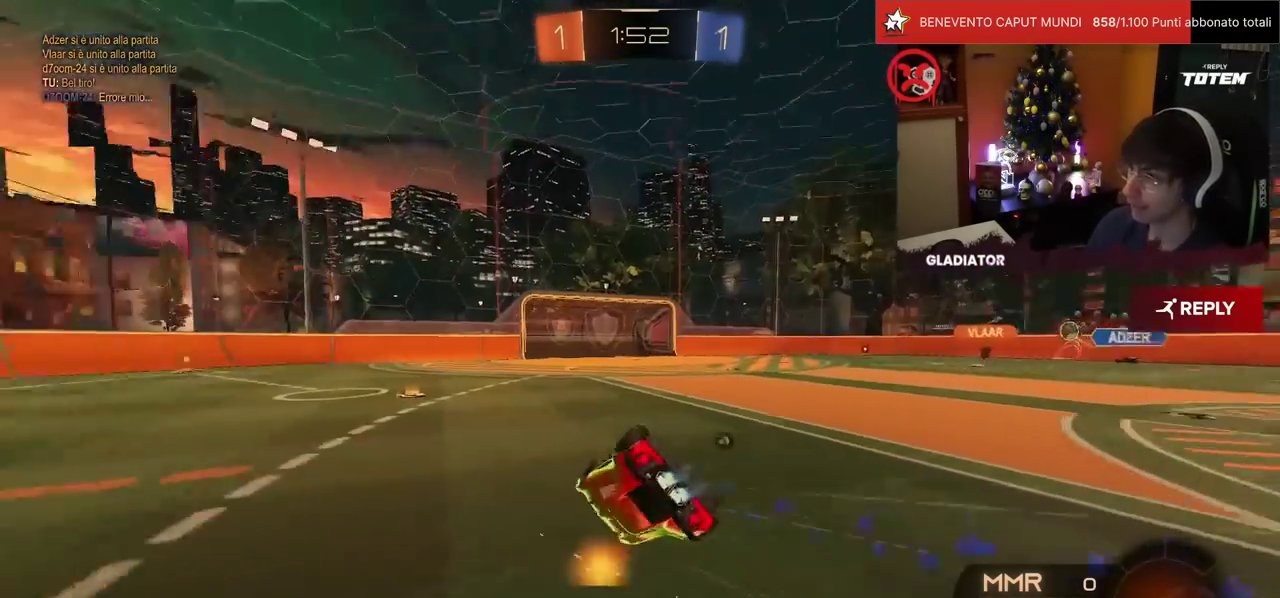
{"buttons": ["L1"], "left_stick": "down-left", "events": [[117, "left_stick", "center"], [200, "left_stick", "down-left"], [217, "L1", "down"], [417, "R1", "up"]]}
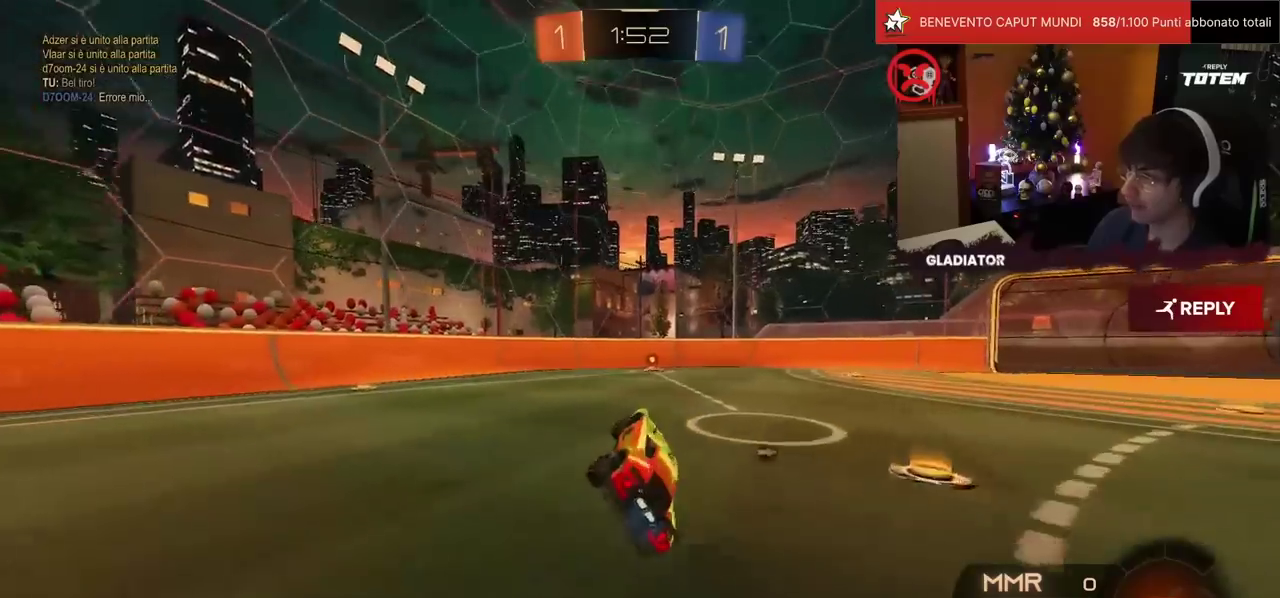
{"buttons": [], "left_stick": "center", "events": [[33, "L1", "up"], [133, "left_stick", "center"], [383, "TRIANGLE", "down"], [467, "TRIANGLE", "up"]]}
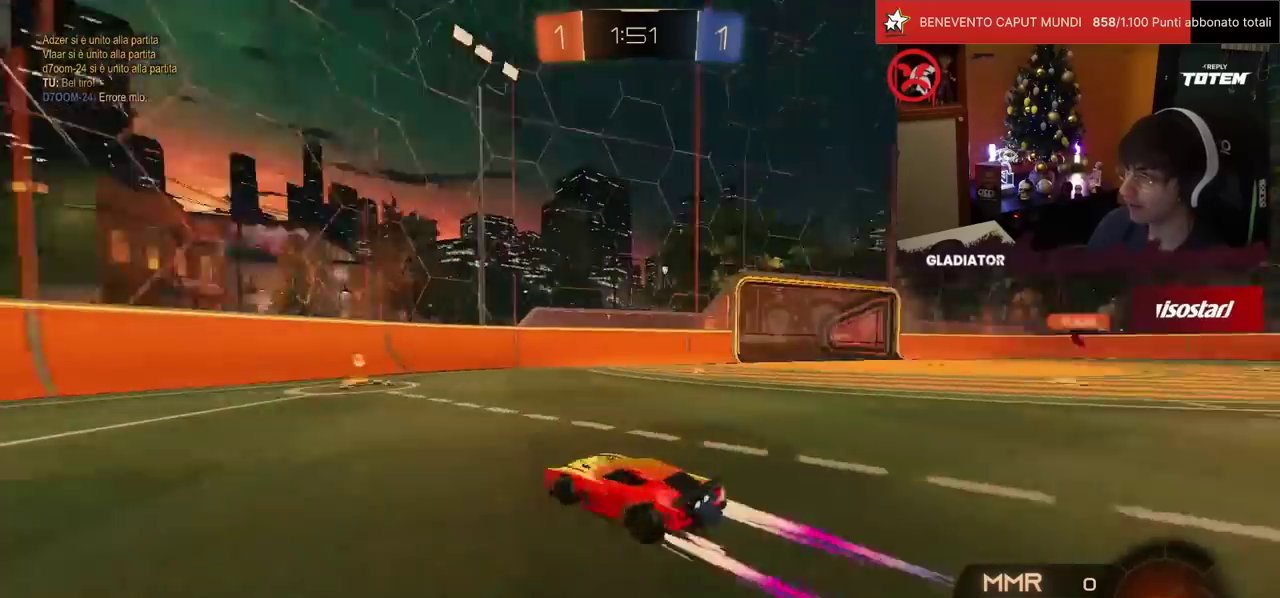
{"buttons": [], "left_stick": "right", "events": [[117, "SQUARE", "down"], [183, "SQUARE", "up"], [217, "left_stick", "right"], [250, "SQUARE", "down"], [300, "SQUARE", "up"]]}
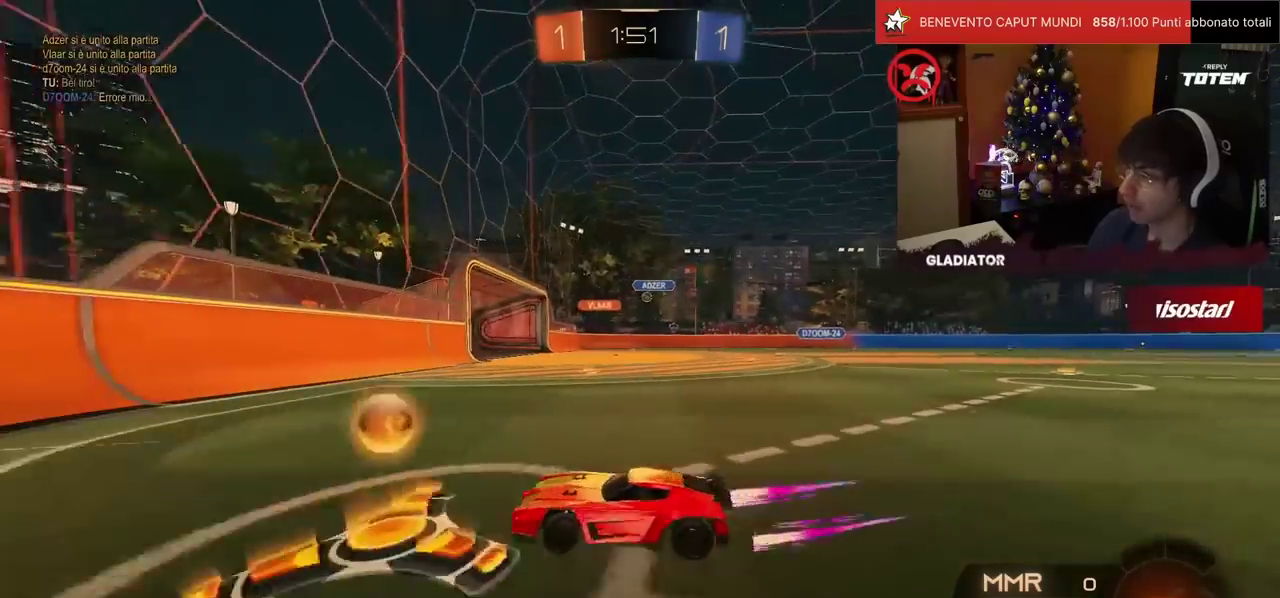
{"buttons": ["R1"], "left_stick": "up-right", "events": [[400, "R1", "down"], [433, "left_stick", "up-right"]]}